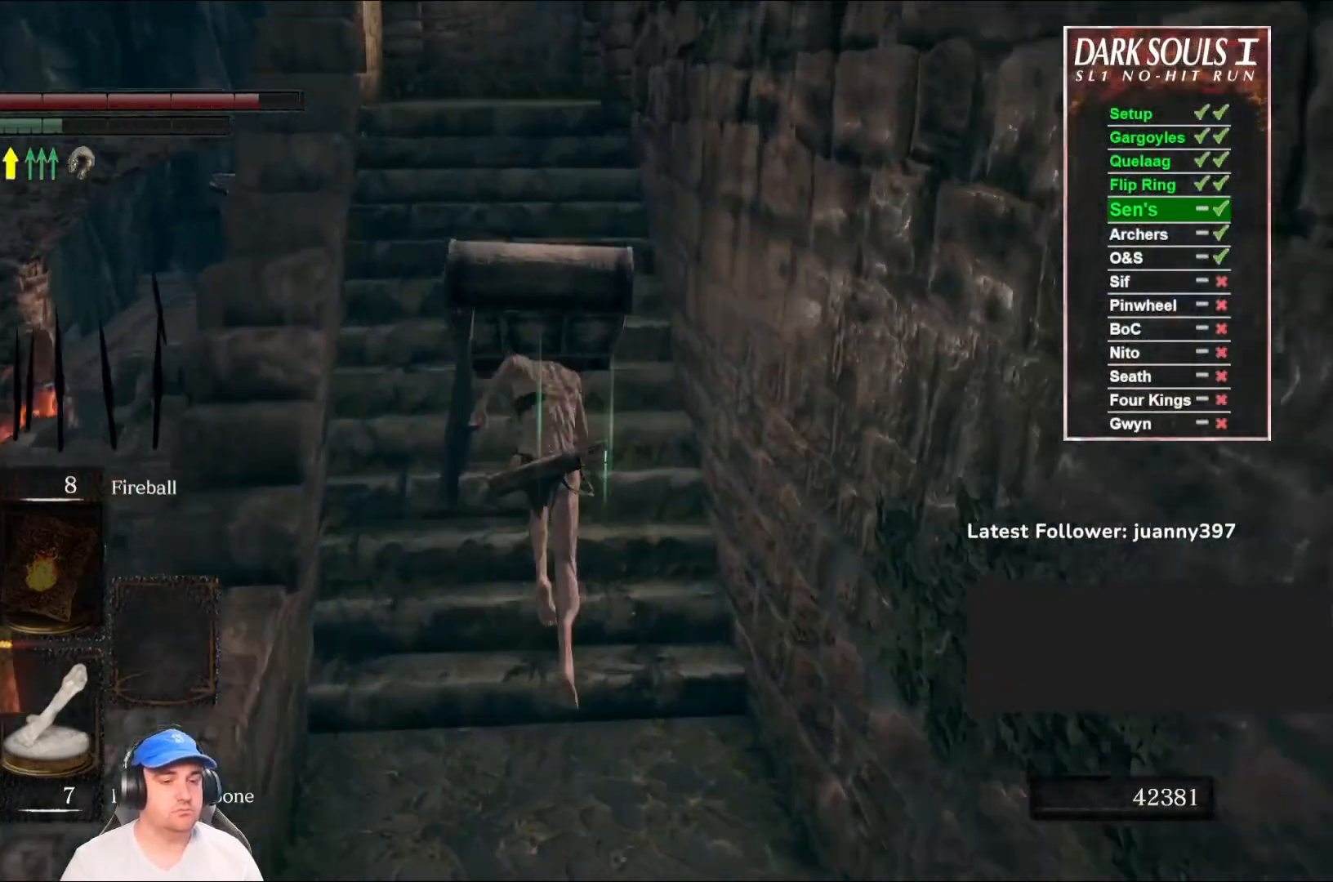
Gameplay with a controller (Xbox layout); each line is a JSON object with the inputs held at the frame after it. "events" lists button and stick changes between this image and that frame as [ms after this image, input, new state], when the widget could be followed in between.
{"buttons": ["B"], "left_stick": "up", "right_stick": "center", "events": [[67, "right_stick", "center"]]}
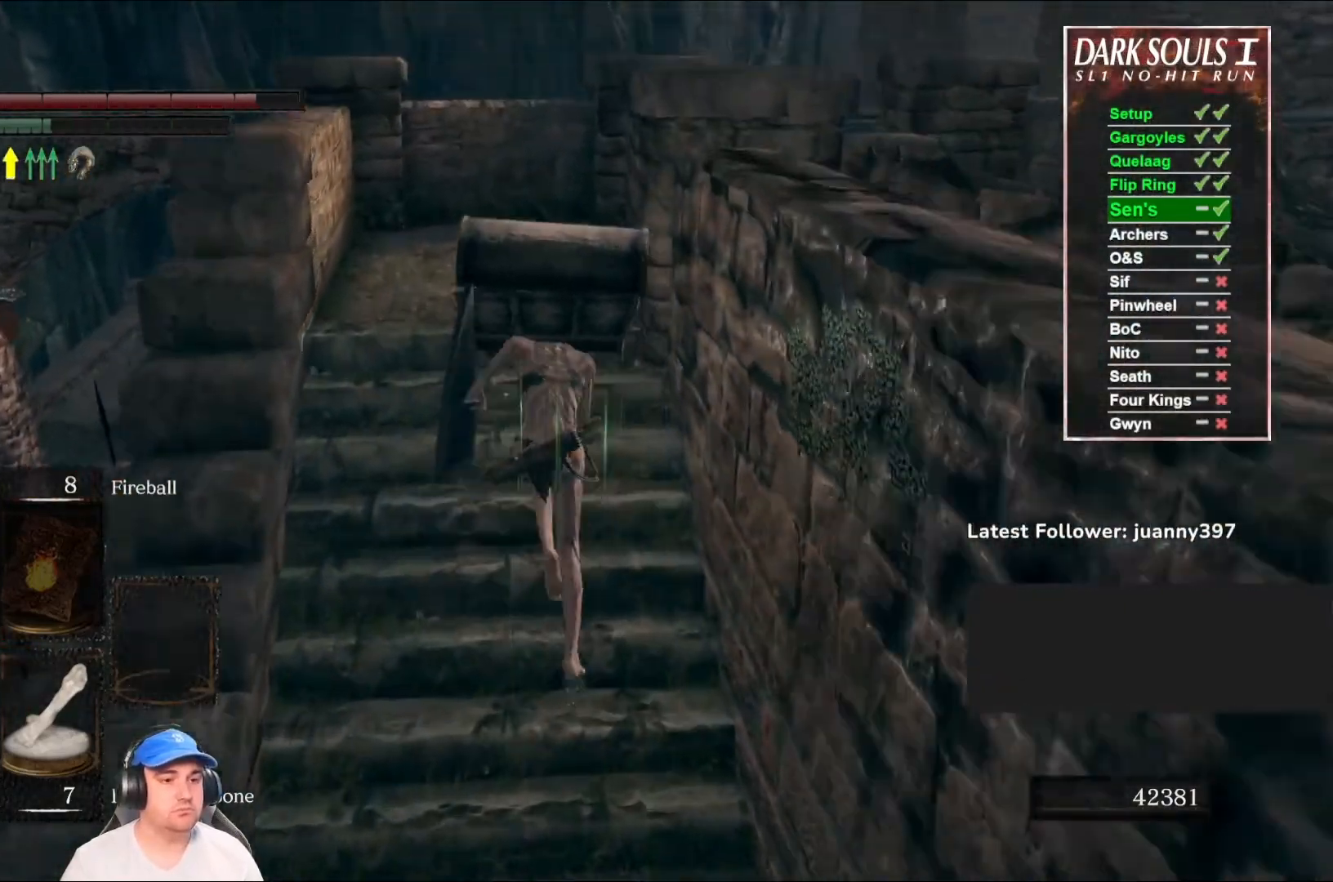
{"buttons": ["B"], "left_stick": "up", "right_stick": "center", "events": [[200, "right_stick", "down-right"], [333, "right_stick", "center"]]}
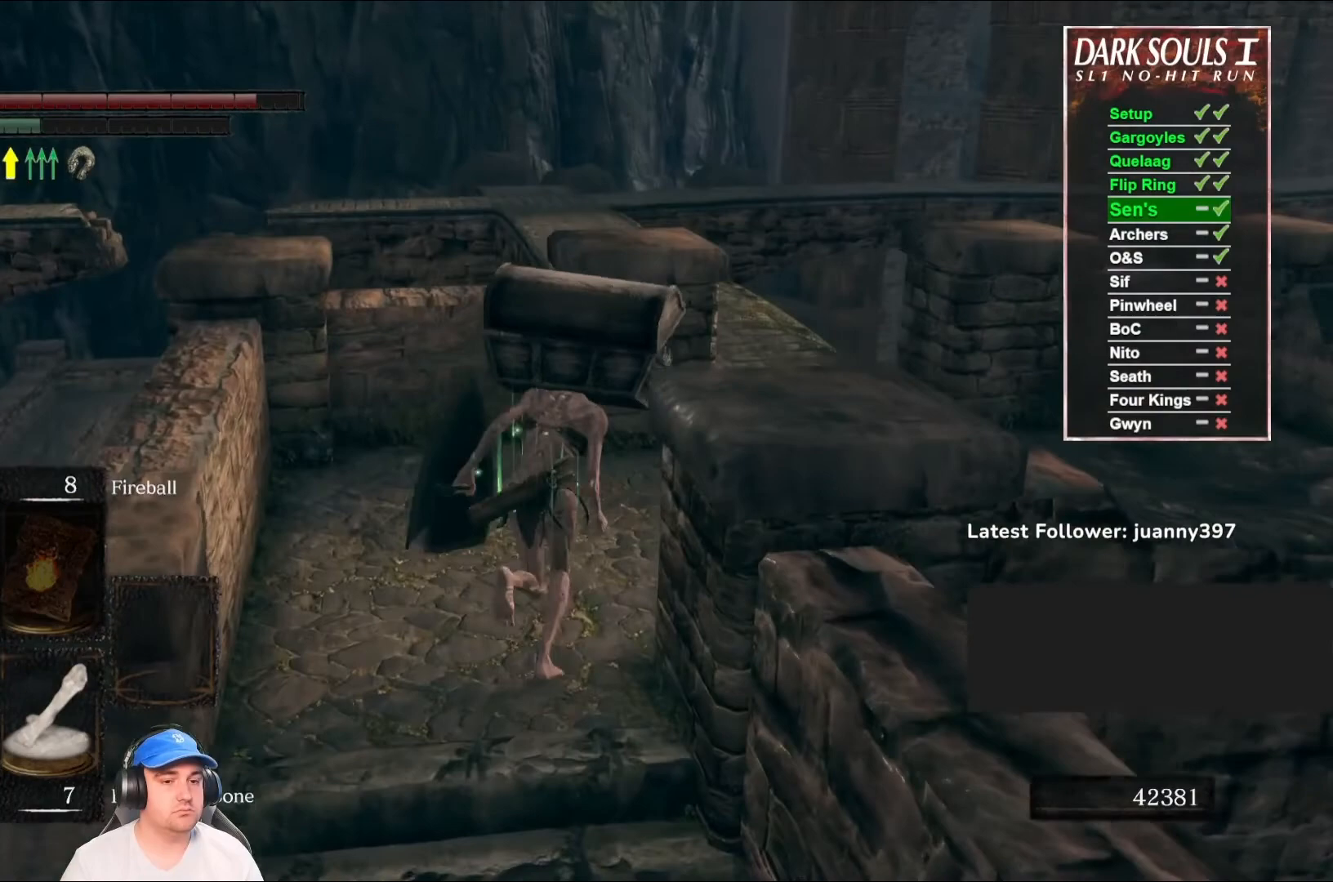
{"buttons": ["B"], "left_stick": "up-right", "right_stick": "center", "events": [[33, "left_stick", "up-right"], [233, "right_stick", "down-left"], [433, "right_stick", "center"]]}
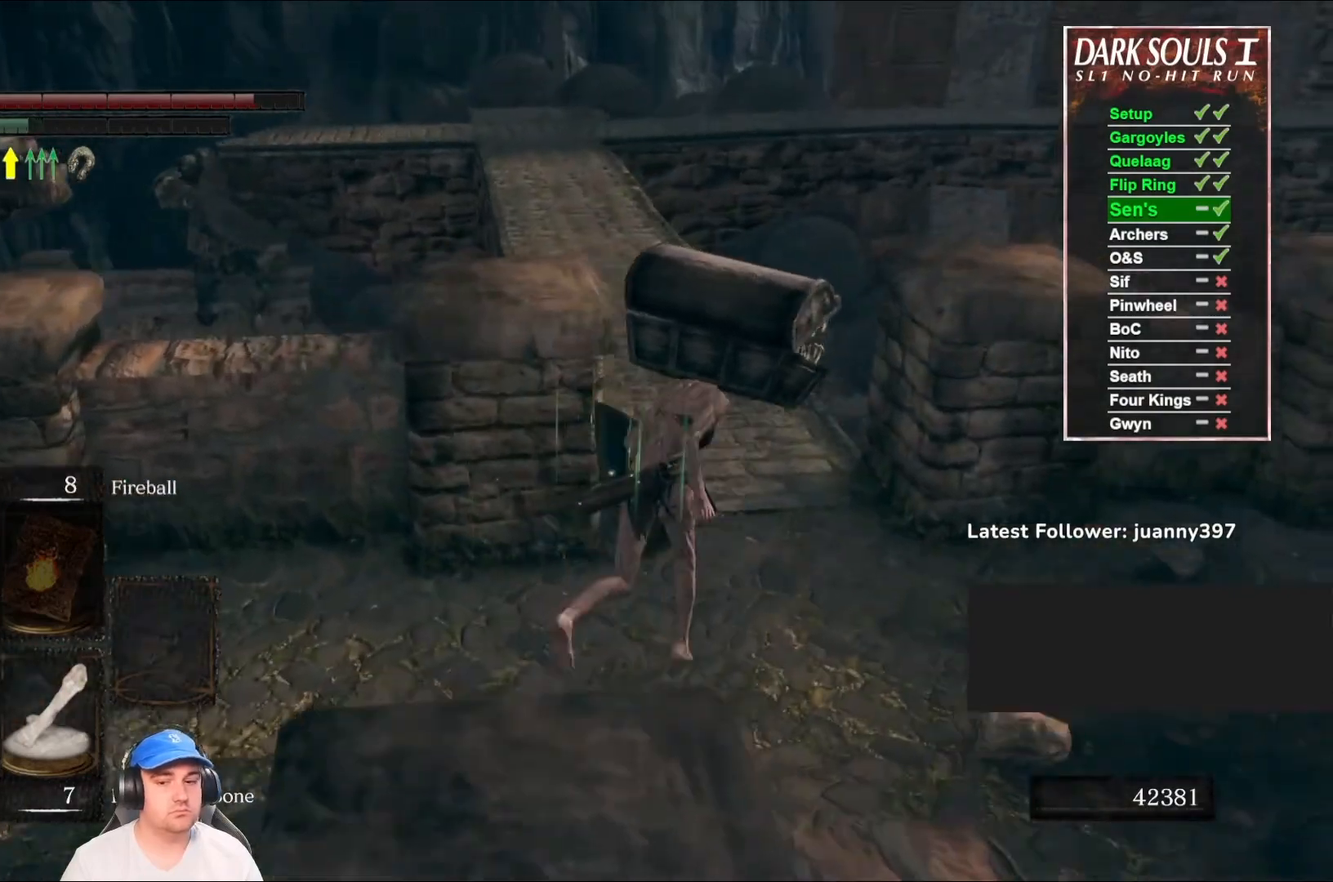
{"buttons": ["B"], "left_stick": "up", "right_stick": "center", "events": [[100, "right_stick", "down-left"], [133, "left_stick", "up"], [267, "right_stick", "center"]]}
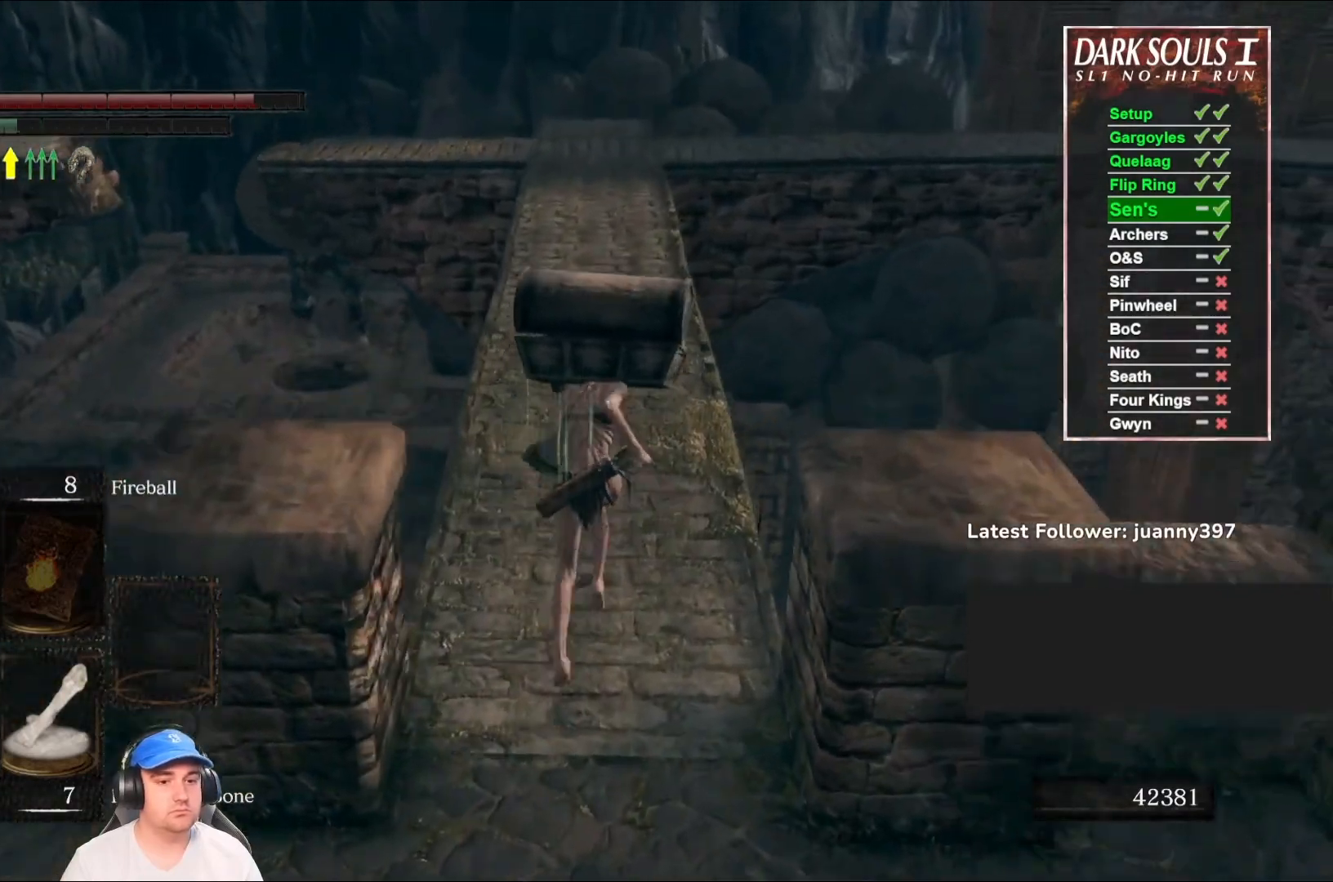
{"buttons": [], "left_stick": "up", "right_stick": "center", "events": [[200, "B", "up"]]}
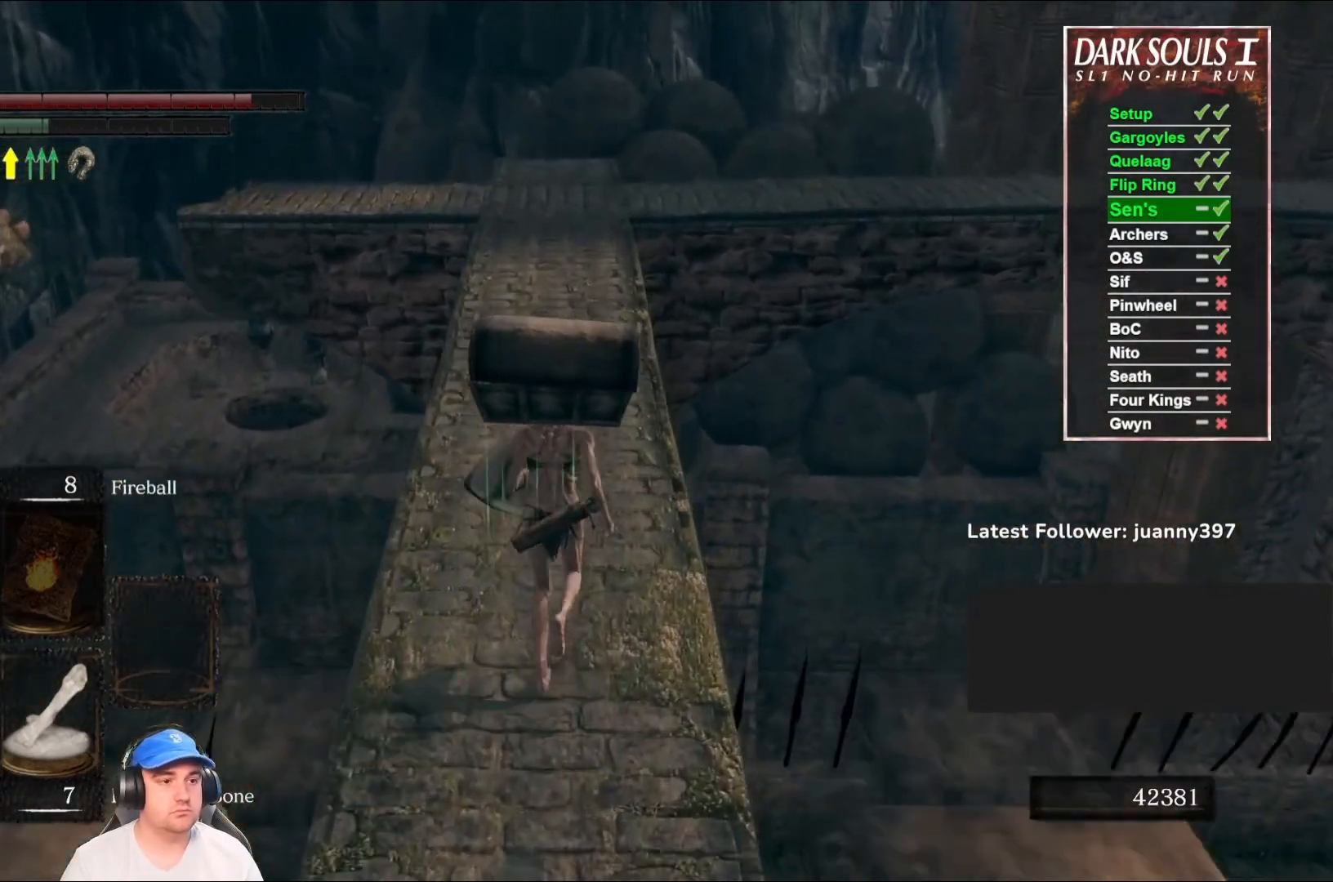
{"buttons": [], "left_stick": "up", "right_stick": "center", "events": []}
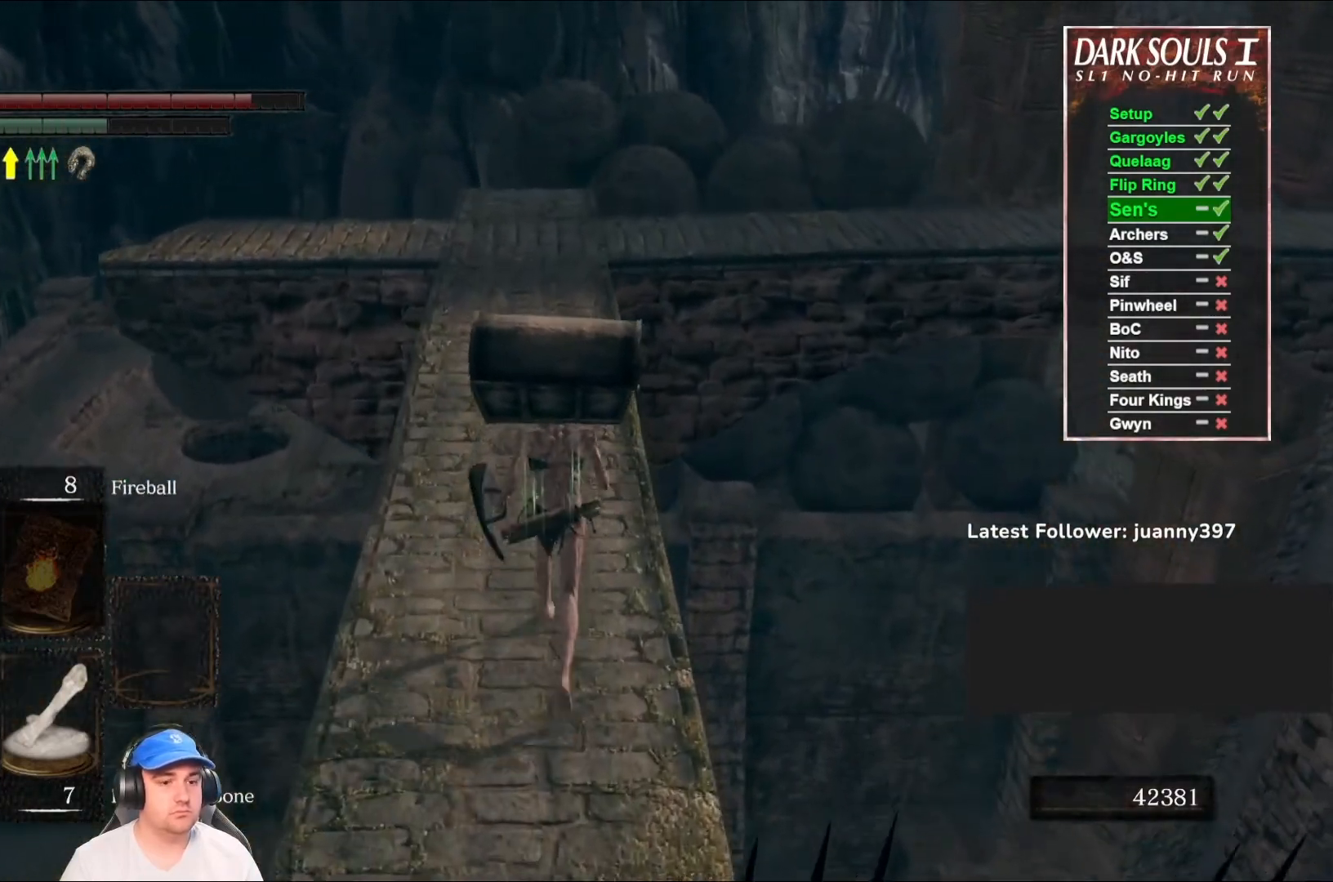
{"buttons": ["B"], "left_stick": "up", "right_stick": "center", "events": [[267, "B", "down"]]}
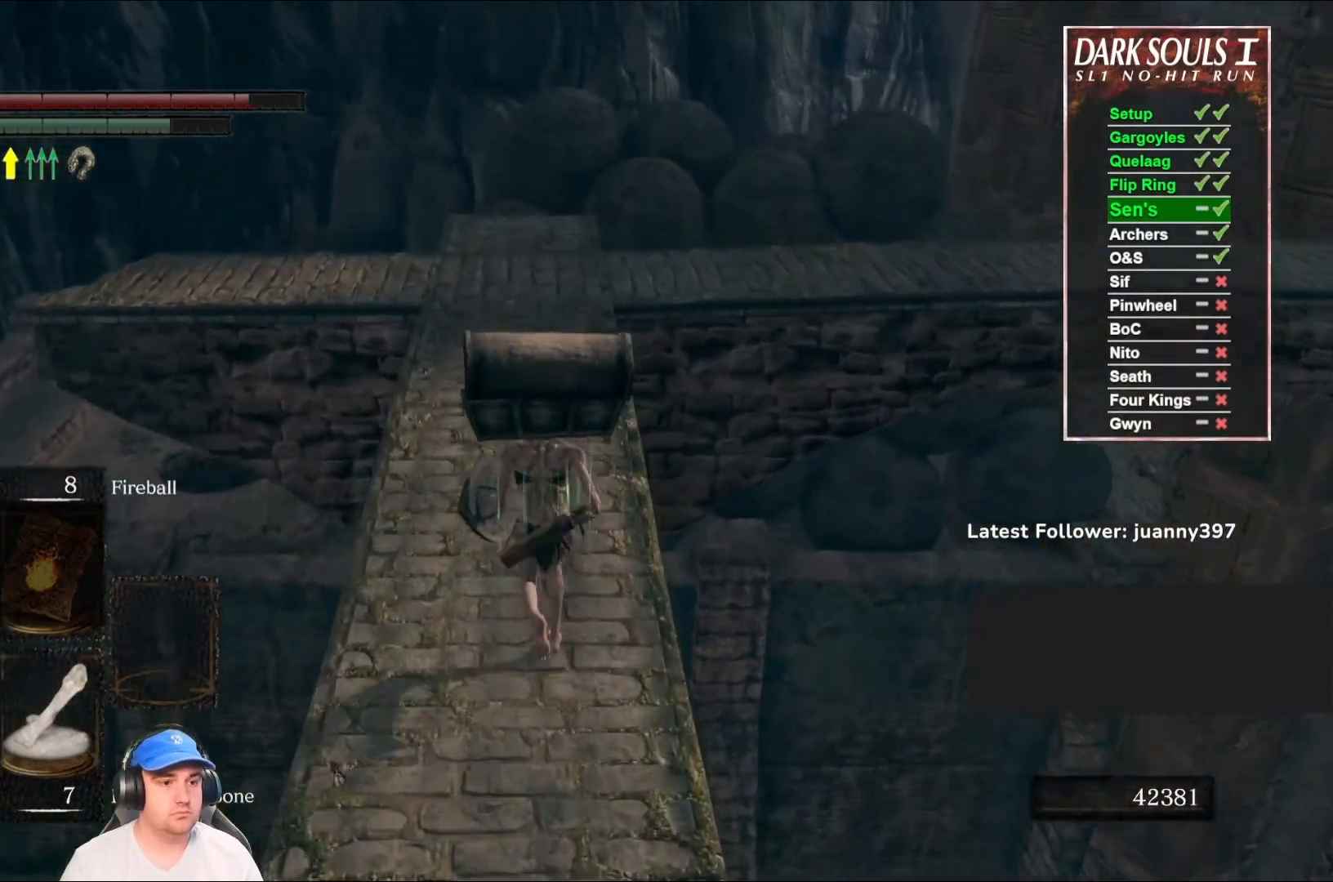
{"buttons": ["B"], "left_stick": "up", "right_stick": "center", "events": []}
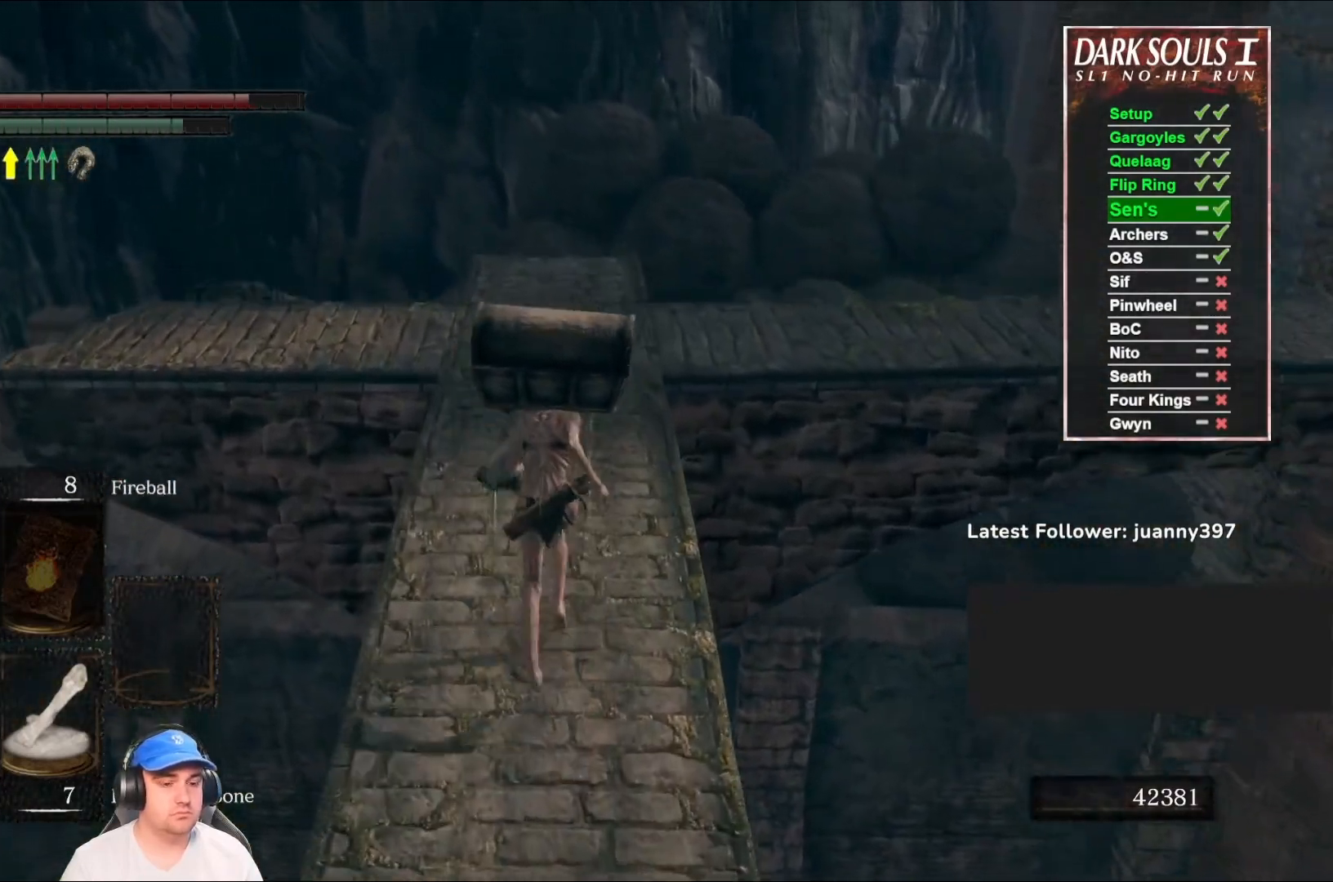
{"buttons": ["B"], "left_stick": "up-right", "right_stick": "down-left", "events": [[233, "right_stick", "down-left"], [500, "left_stick", "up-right"]]}
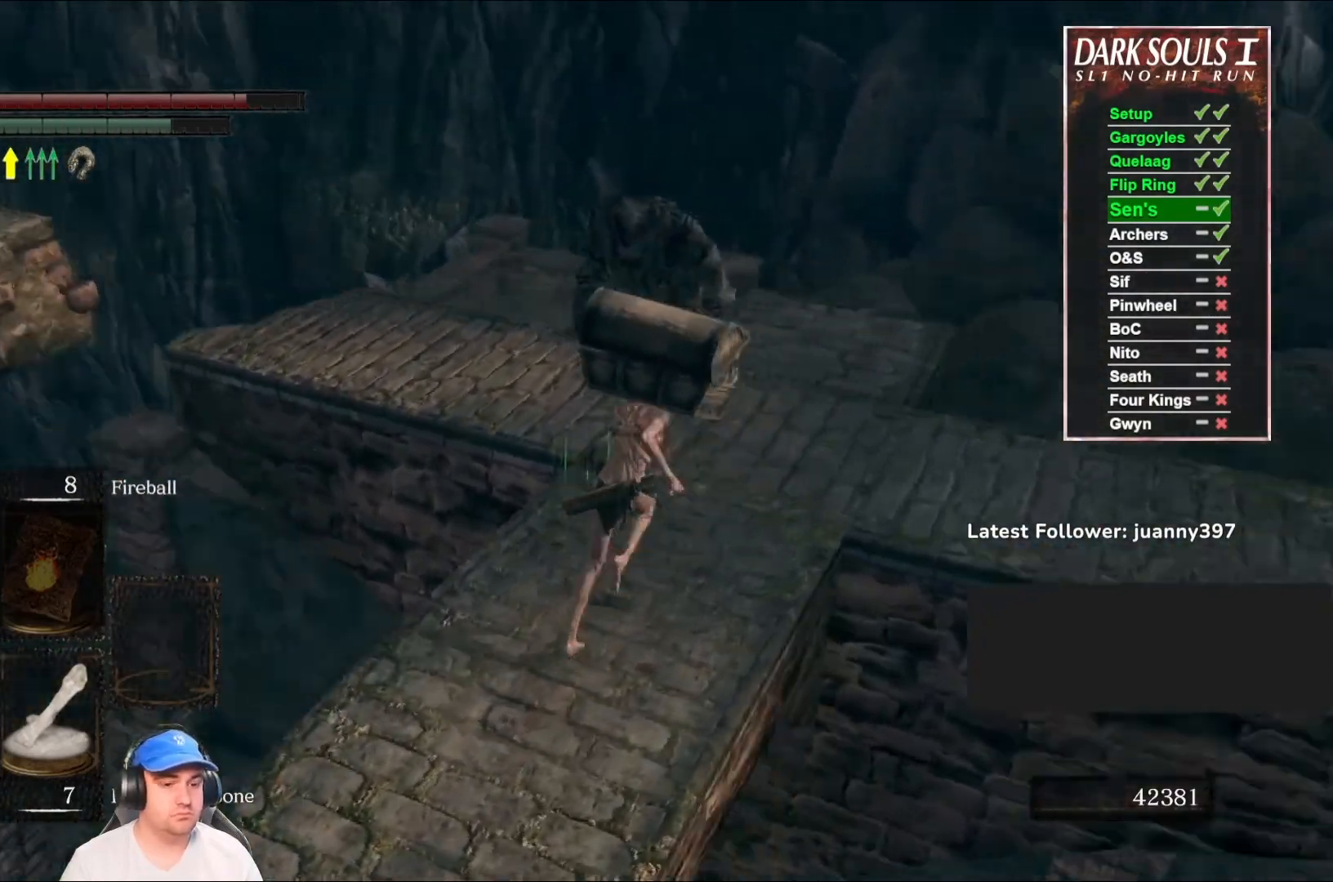
{"buttons": ["B"], "left_stick": "up-right", "right_stick": "center", "events": [[400, "right_stick", "center"]]}
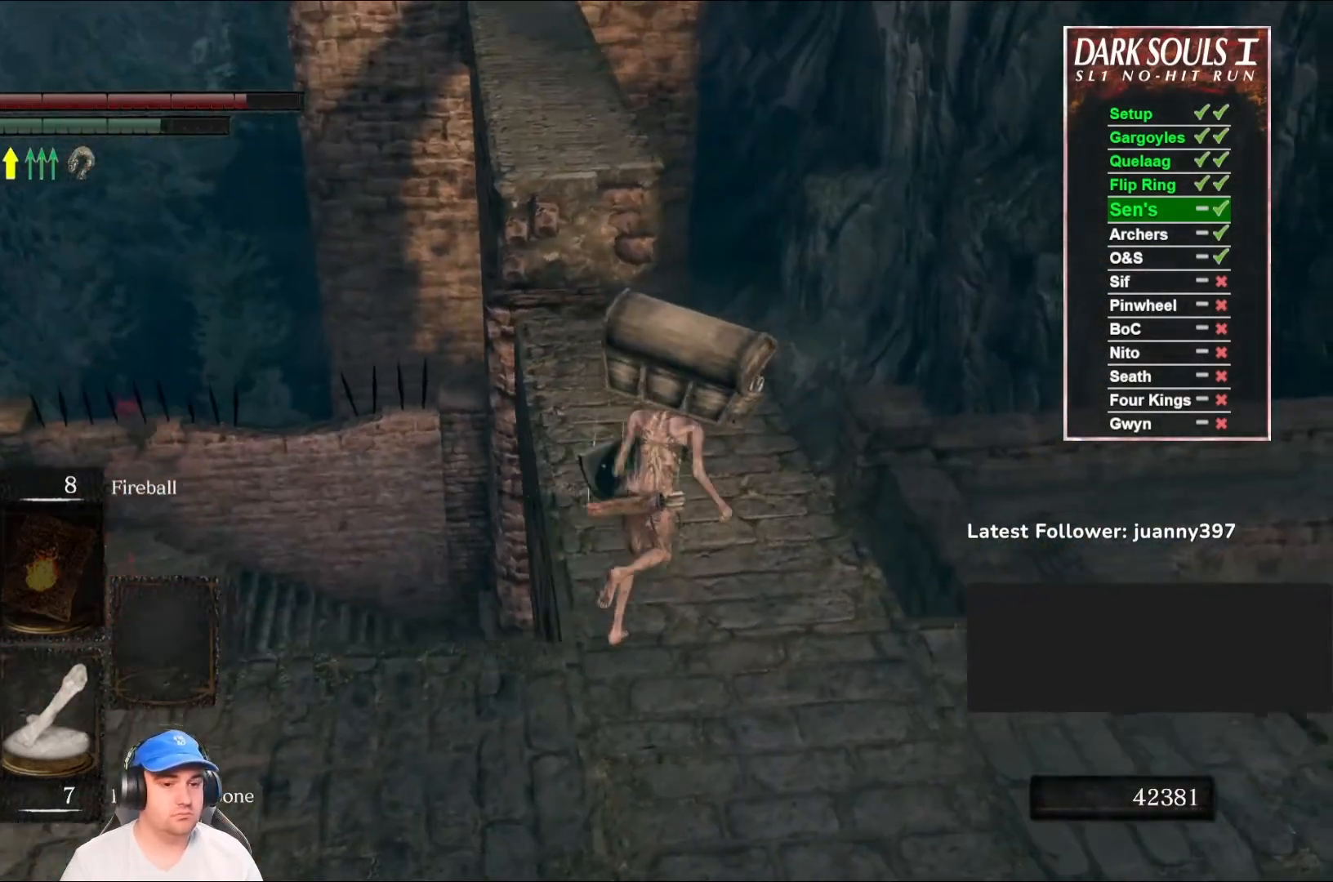
{"buttons": ["B"], "left_stick": "up", "right_stick": "center", "events": [[100, "left_stick", "up"]]}
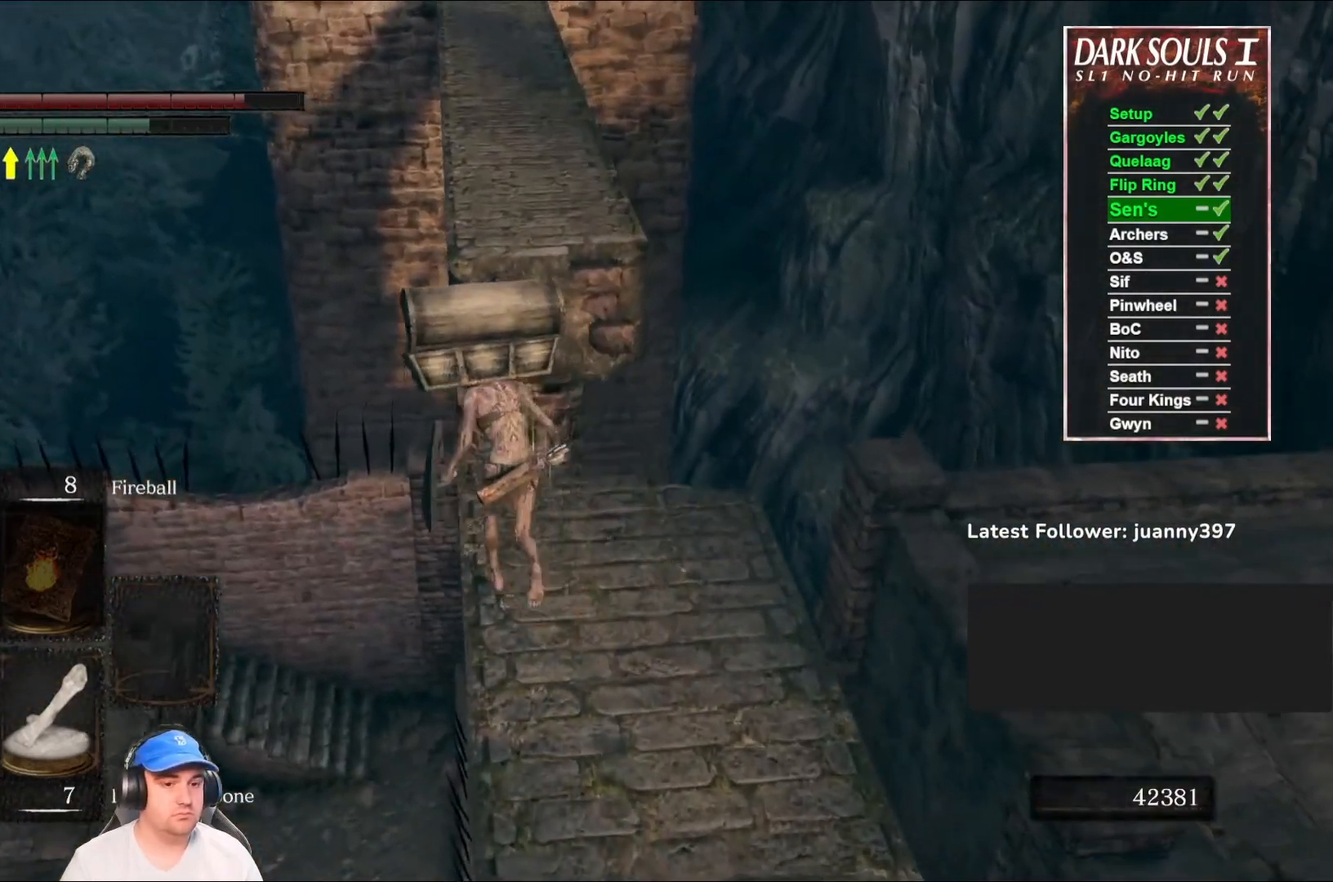
{"buttons": ["B"], "left_stick": "up", "right_stick": "center", "events": [[333, "L3", "down"], [500, "L3", "up"]]}
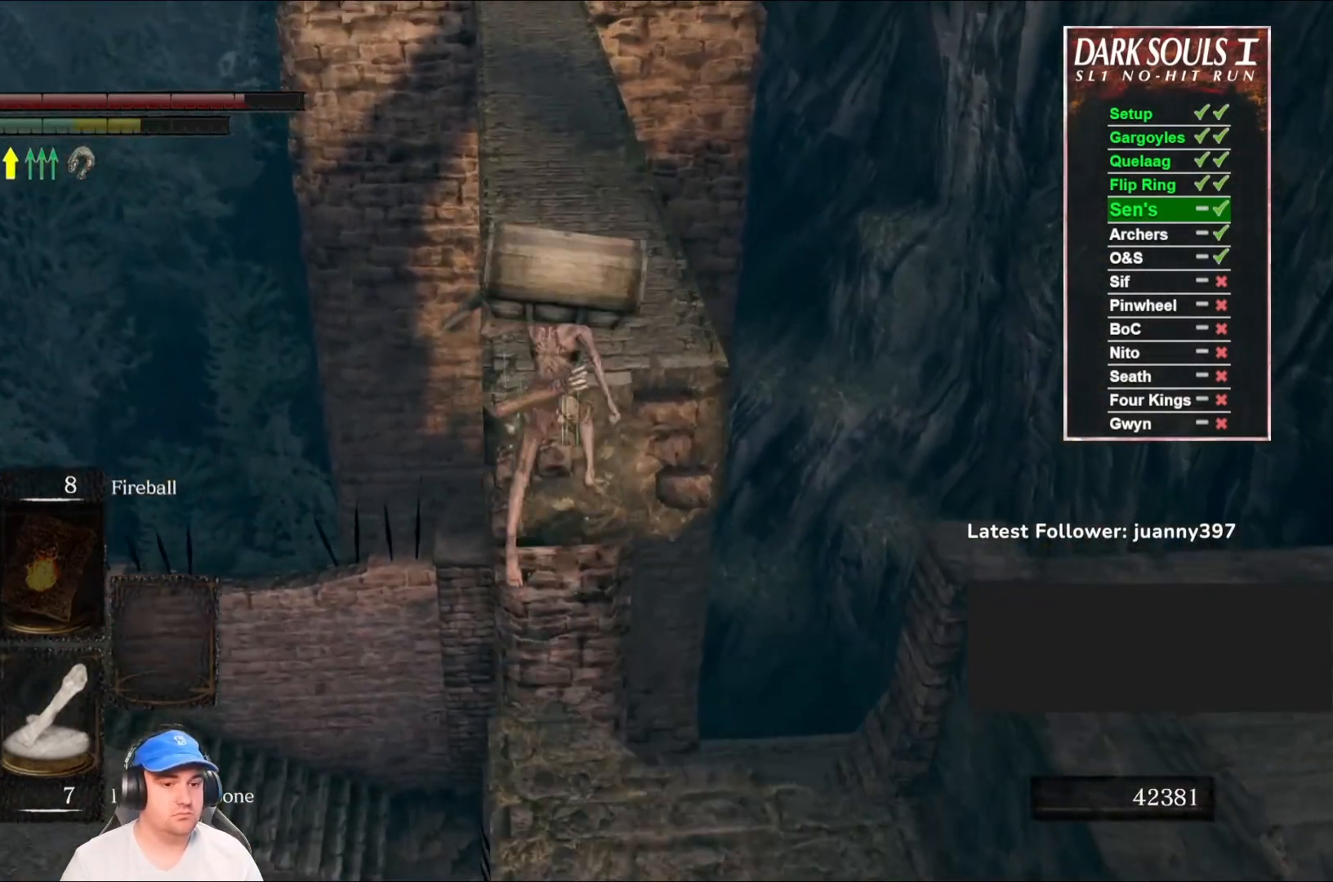
{"buttons": [], "left_stick": "up", "right_stick": "center", "events": [[33, "B", "up"]]}
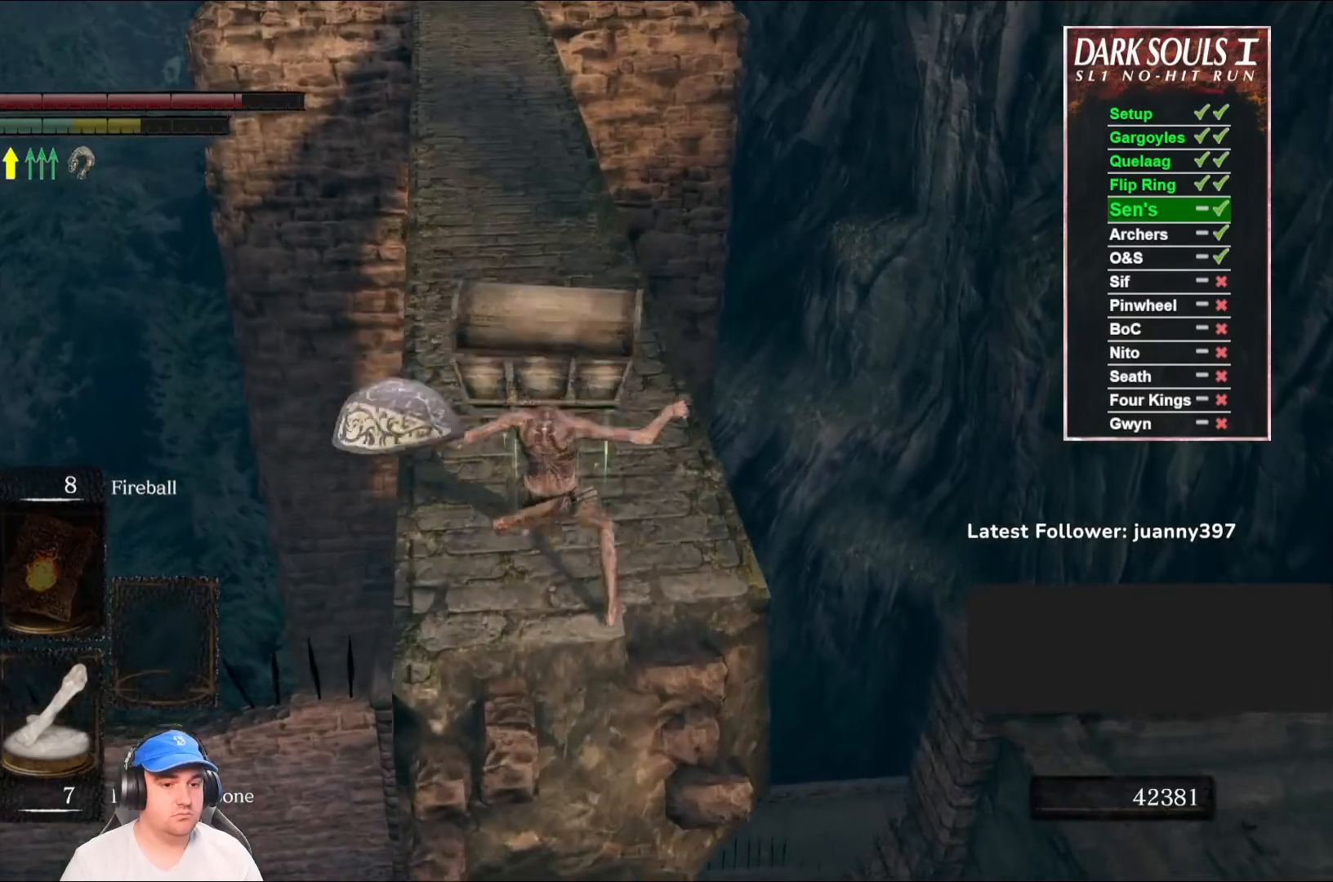
{"buttons": [], "left_stick": "up", "right_stick": "left", "events": [[400, "right_stick", "left"]]}
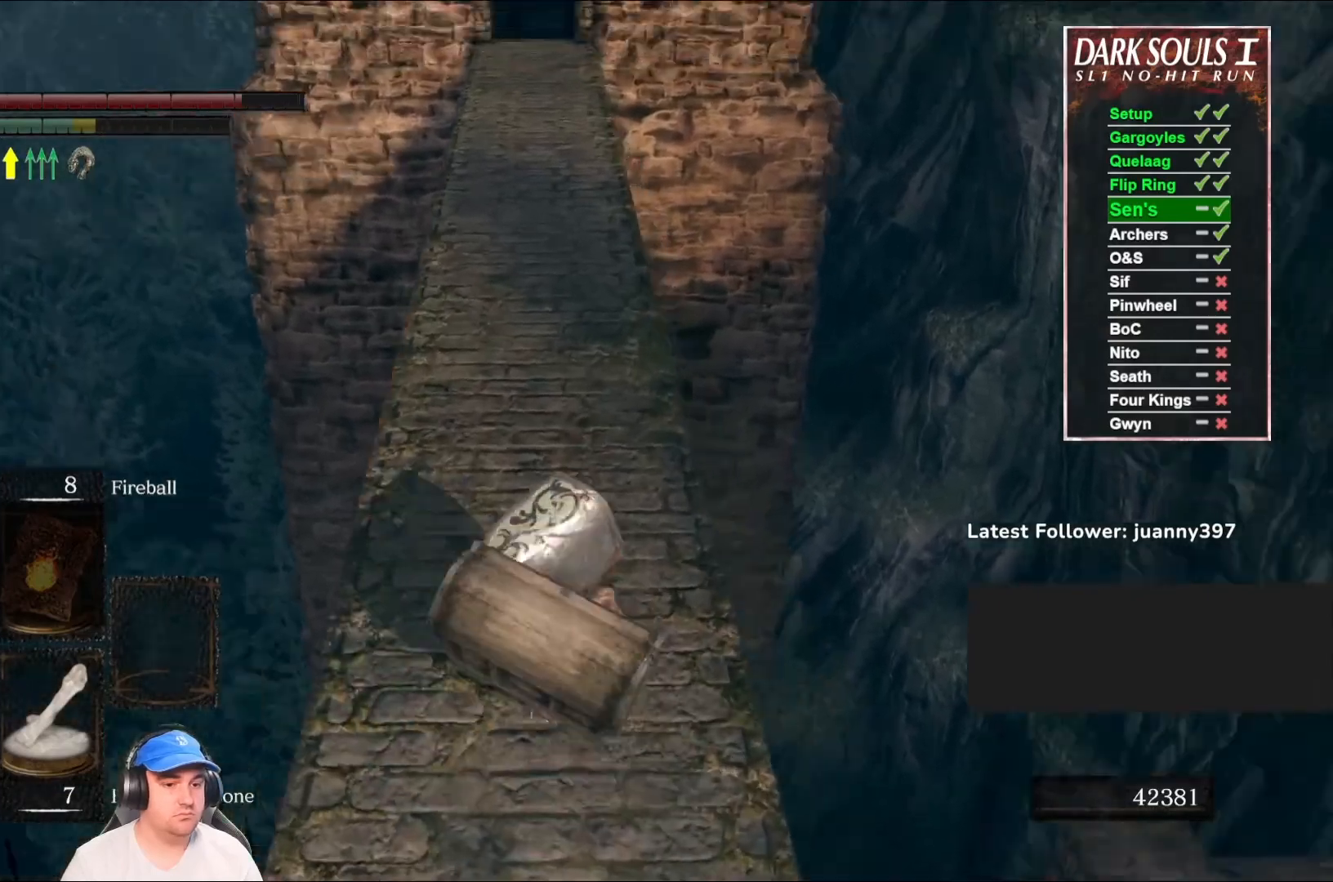
{"buttons": ["B"], "left_stick": "up", "right_stick": "center", "events": [[33, "right_stick", "center"], [133, "B", "down"]]}
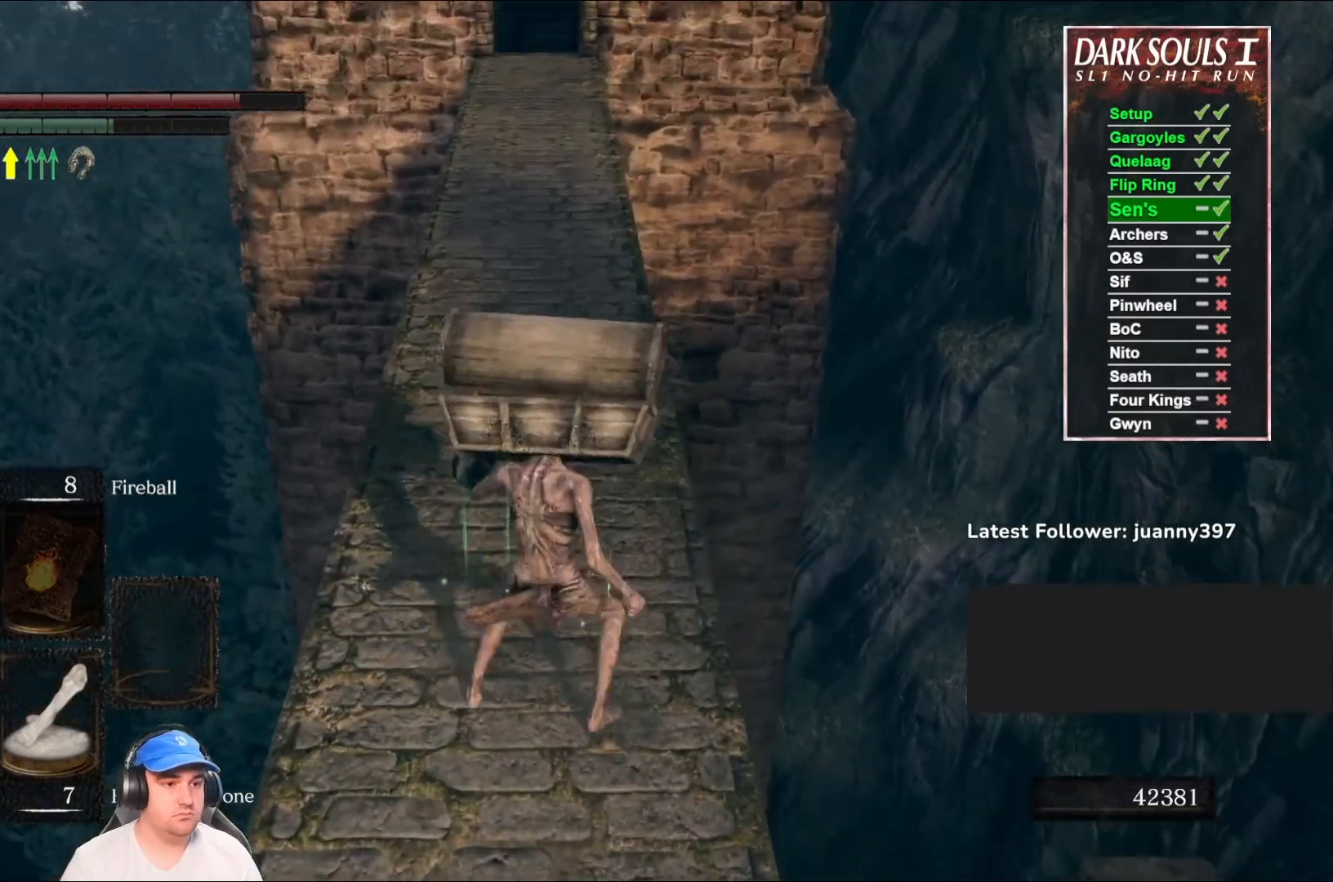
{"buttons": ["B"], "left_stick": "up", "right_stick": "center", "events": [[233, "right_stick", "up"], [300, "right_stick", "center"]]}
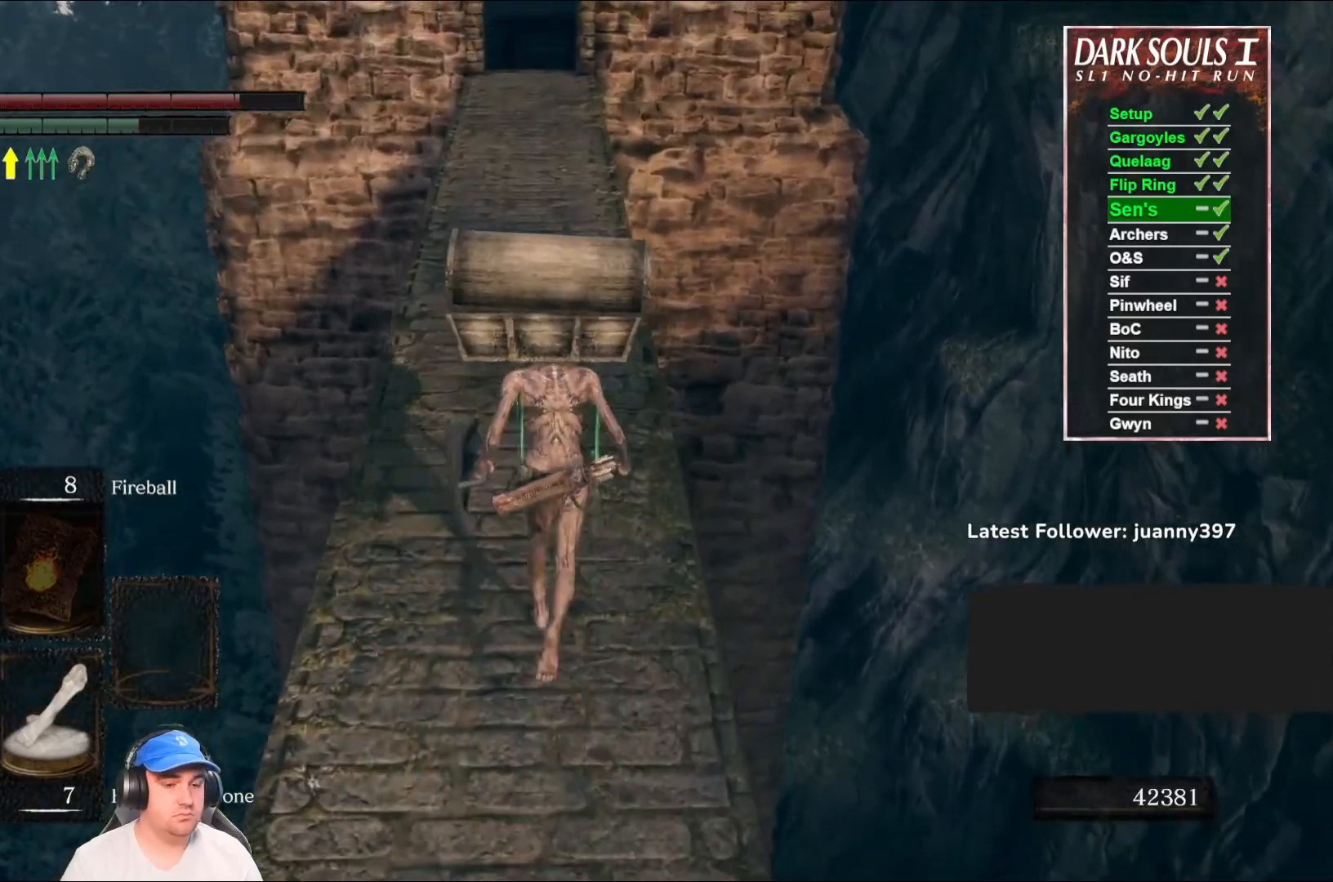
{"buttons": ["B"], "left_stick": "up", "right_stick": "center", "events": []}
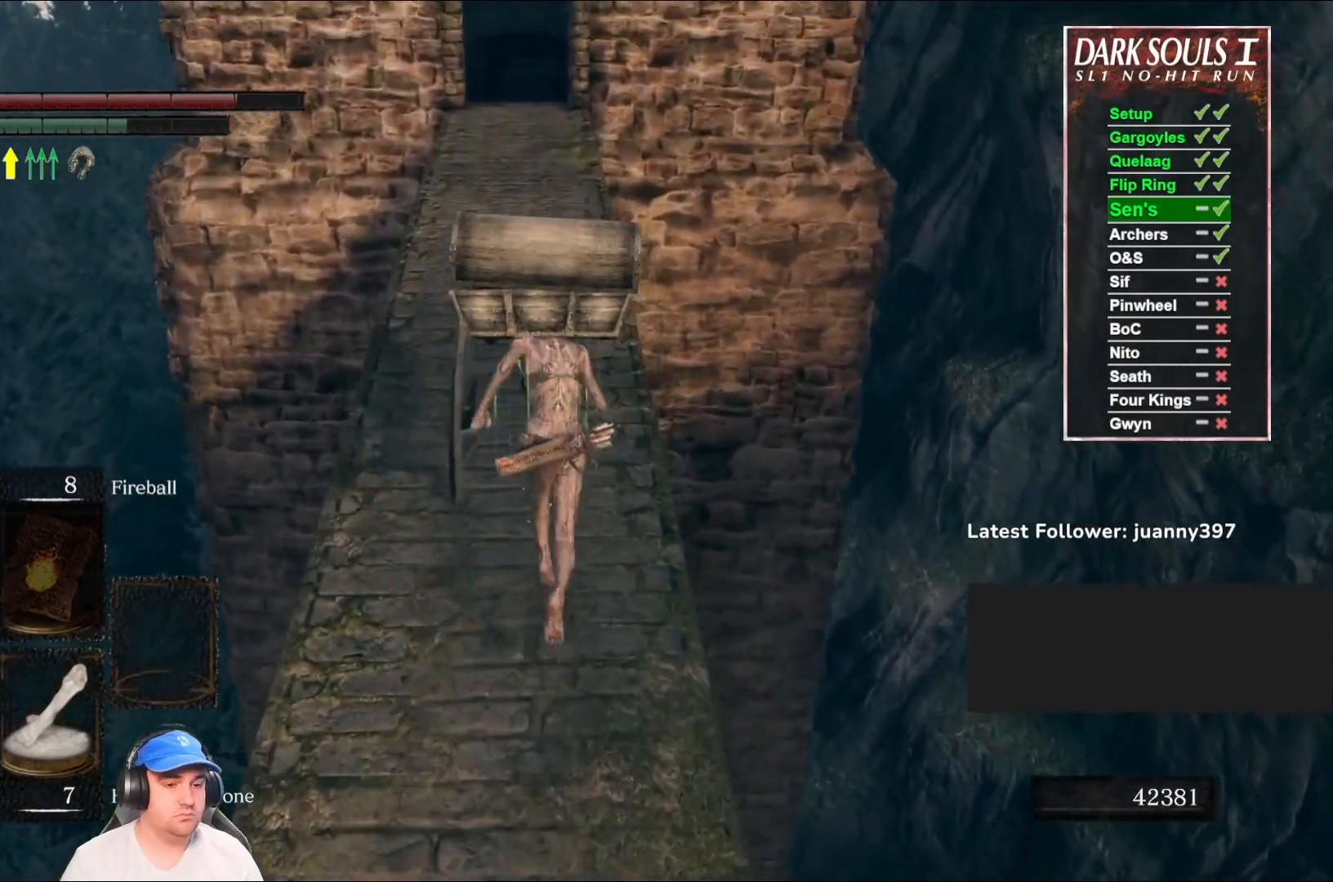
{"buttons": ["B"], "left_stick": "up", "right_stick": "center", "events": []}
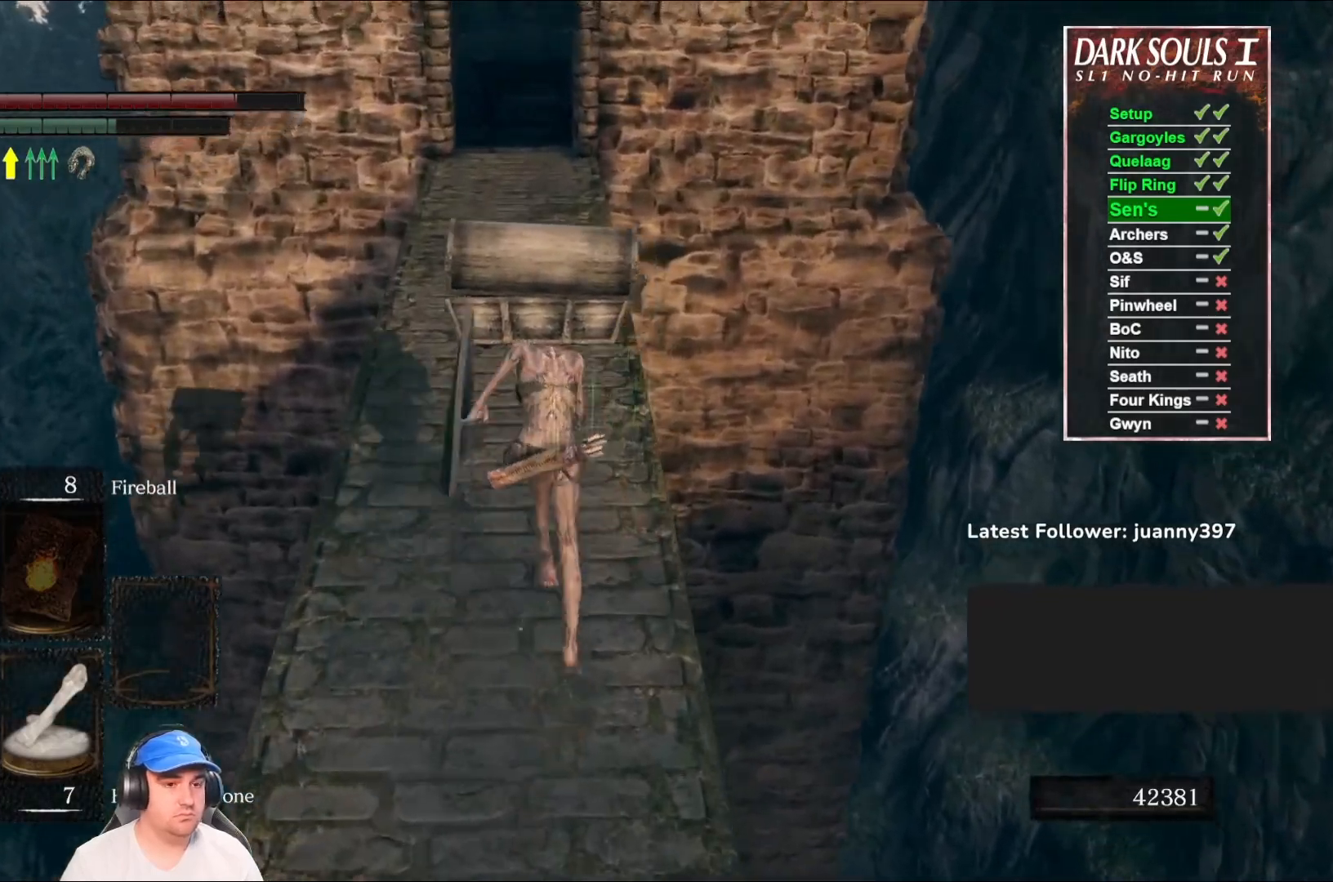
{"buttons": ["B"], "left_stick": "up", "right_stick": "center", "events": []}
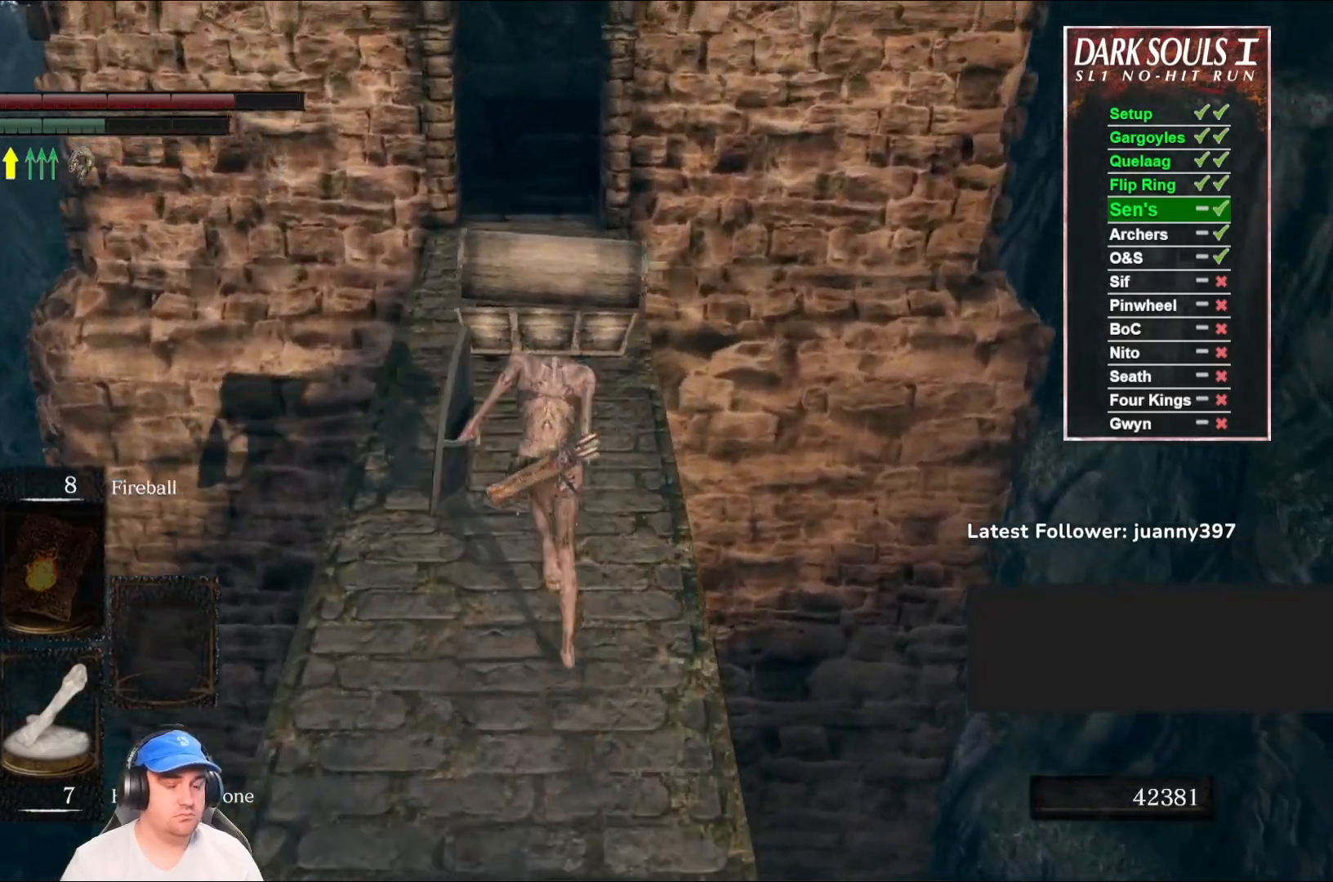
{"buttons": ["B"], "left_stick": "up", "right_stick": "center", "events": []}
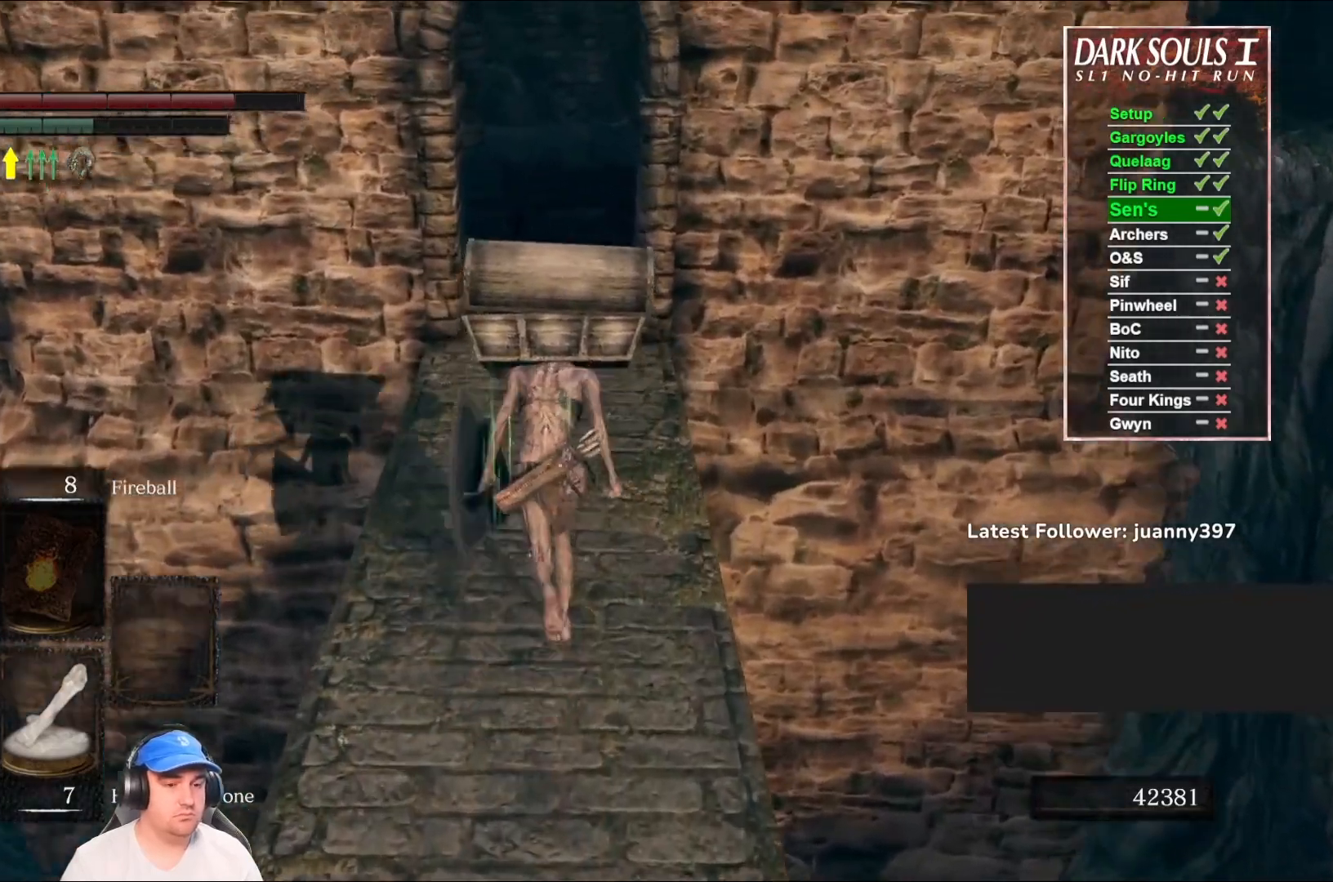
{"buttons": ["B"], "left_stick": "up", "right_stick": "center", "events": []}
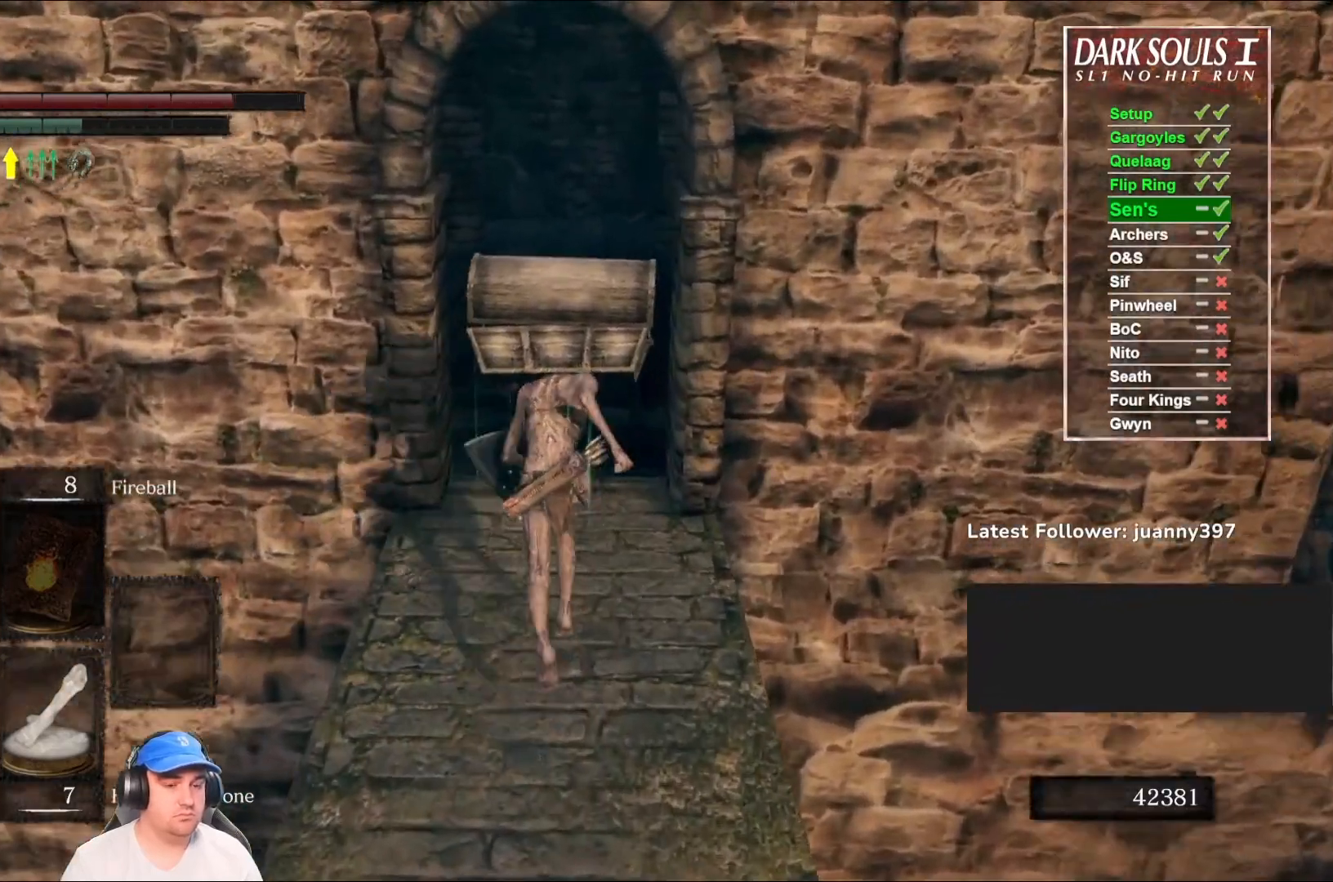
{"buttons": ["B"], "left_stick": "up", "right_stick": "center", "events": [[167, "right_stick", "down-left"], [367, "right_stick", "center"]]}
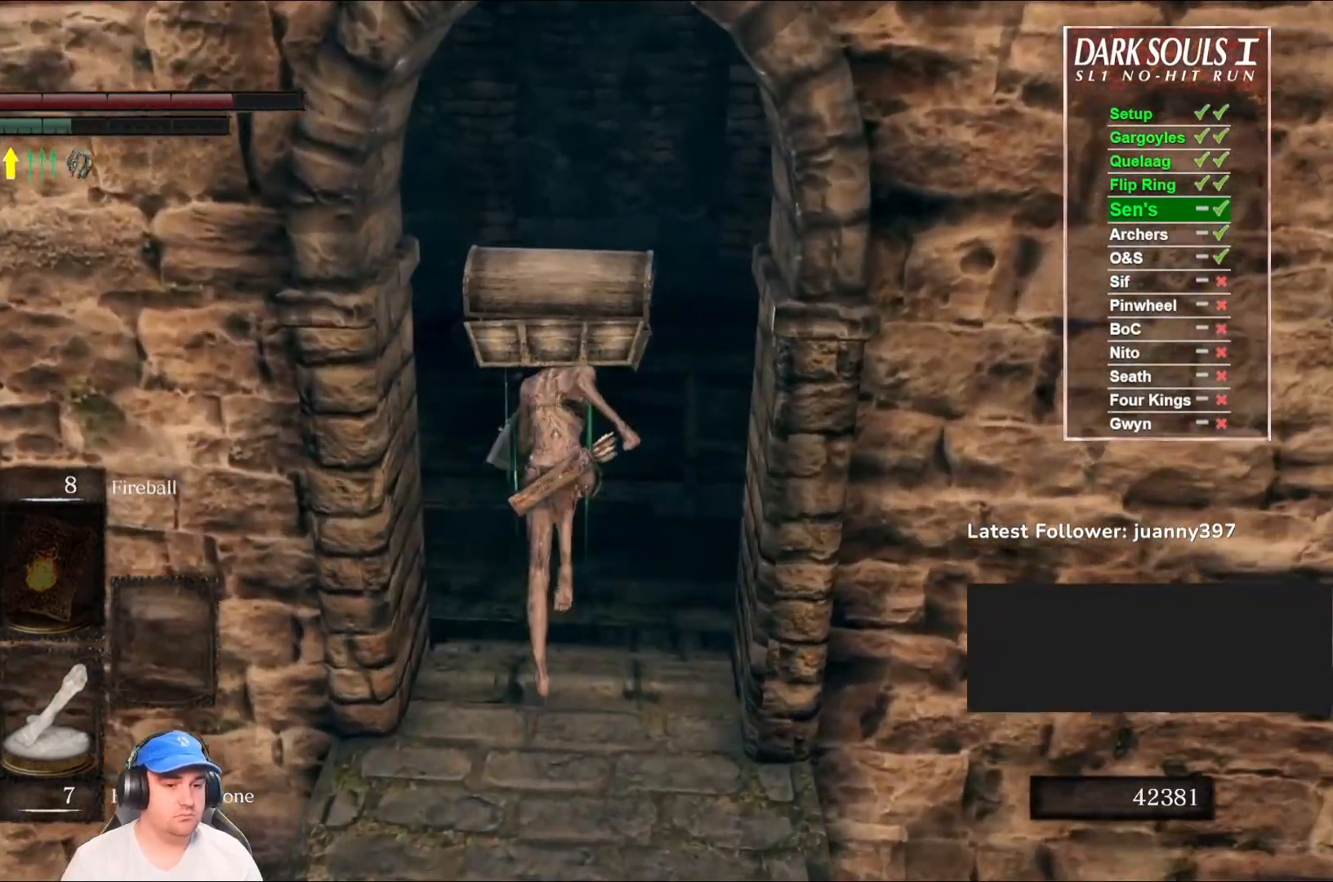
{"buttons": [], "left_stick": "up", "right_stick": "center", "events": [[133, "B", "up"], [300, "B", "down"], [400, "B", "up"]]}
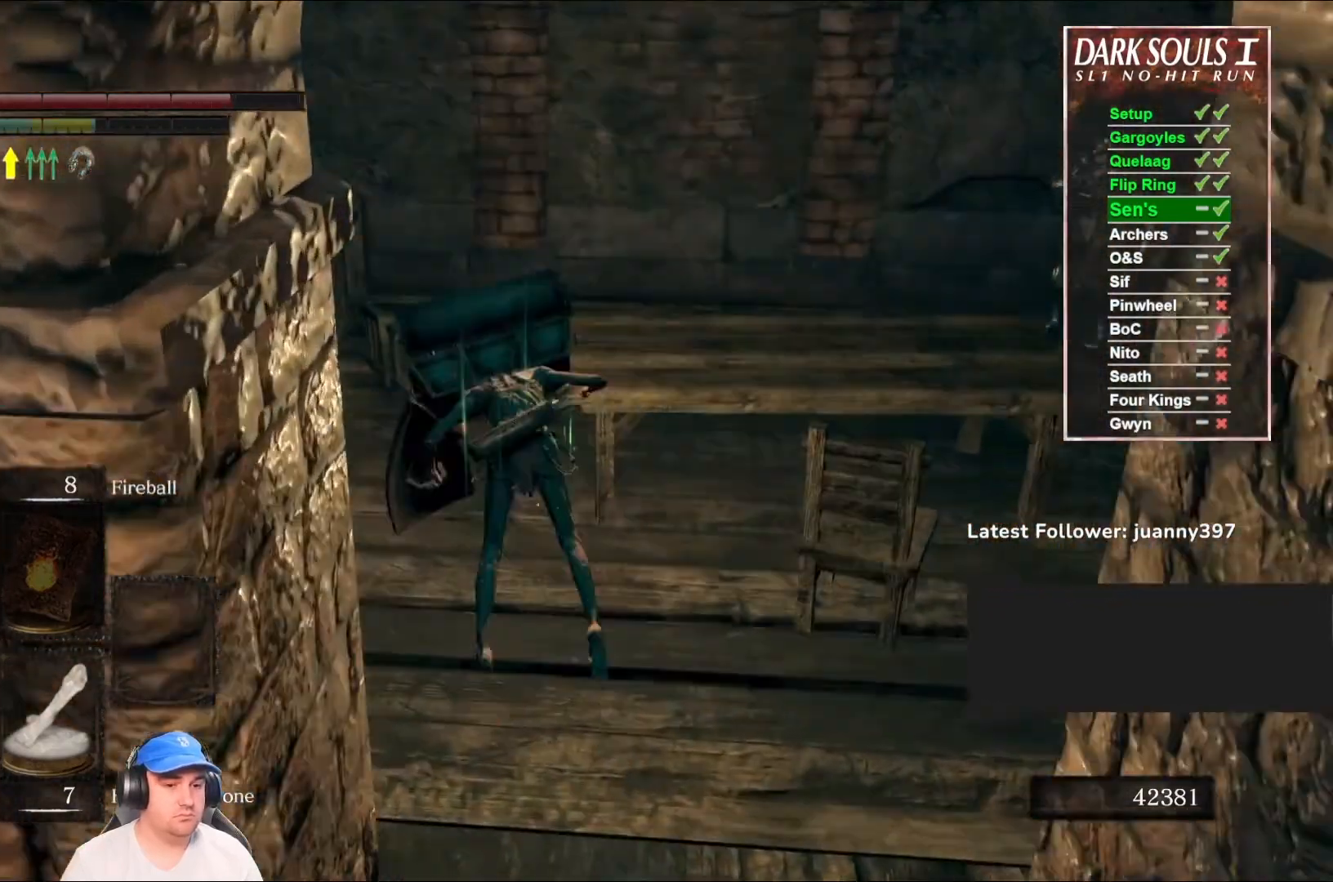
{"buttons": ["B"], "left_stick": "up", "right_stick": "center", "events": [[500, "B", "down"]]}
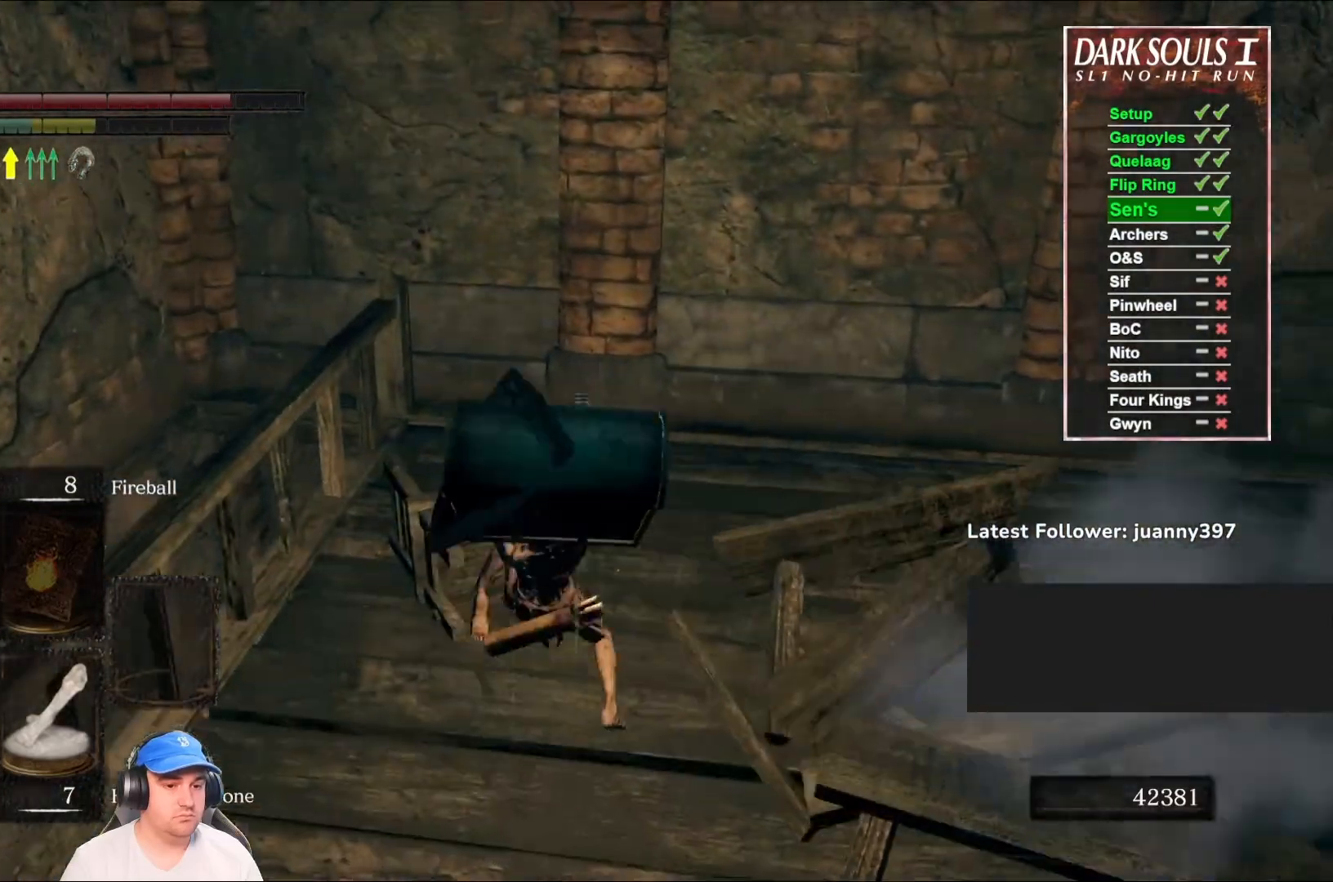
{"buttons": [], "left_stick": "up-left", "right_stick": "right", "events": [[100, "B", "up"], [267, "right_stick", "right"], [500, "left_stick", "up-left"]]}
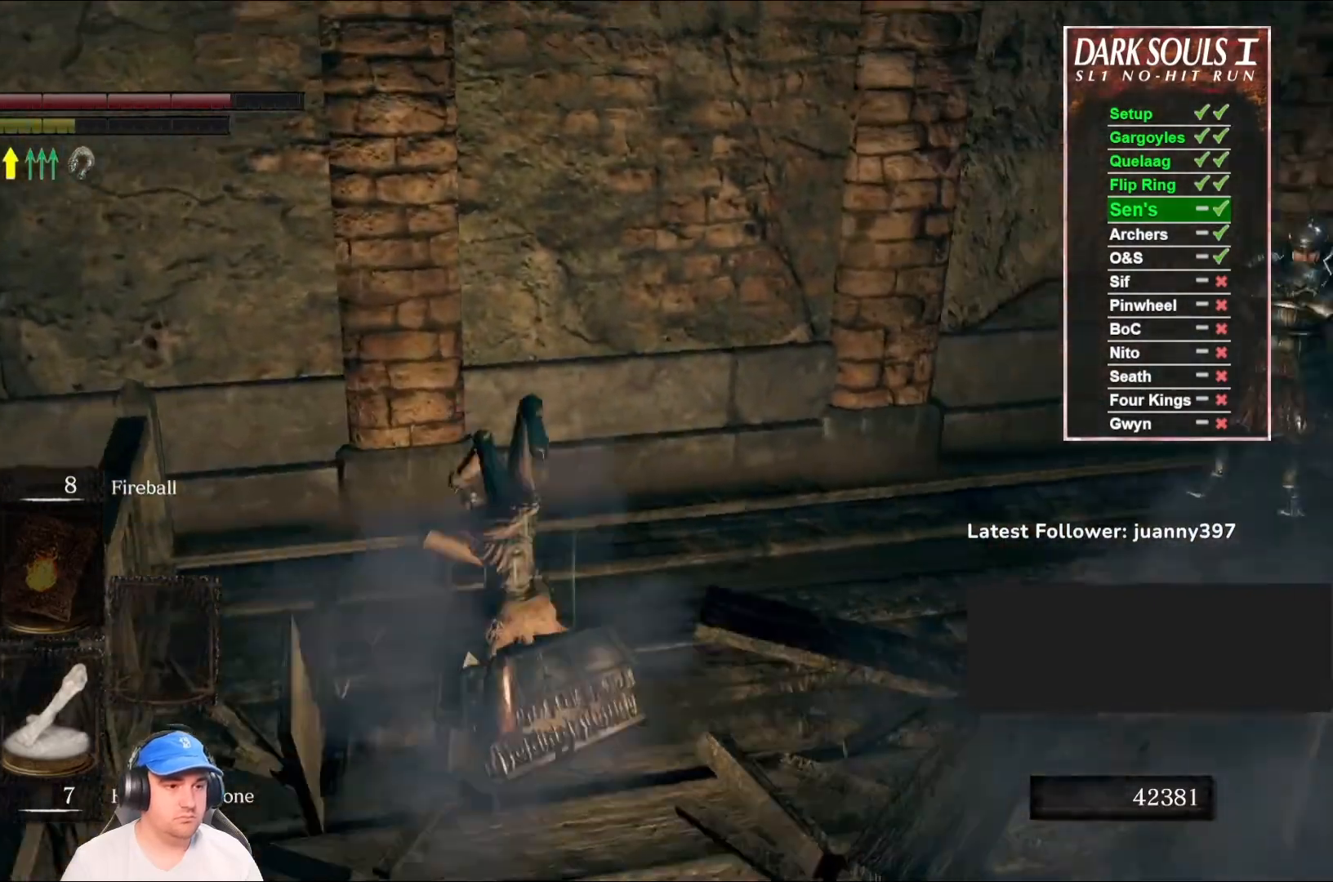
{"buttons": [], "left_stick": "center", "right_stick": "right", "events": [[100, "left_stick", "left"], [200, "left_stick", "down-left"], [367, "left_stick", "center"]]}
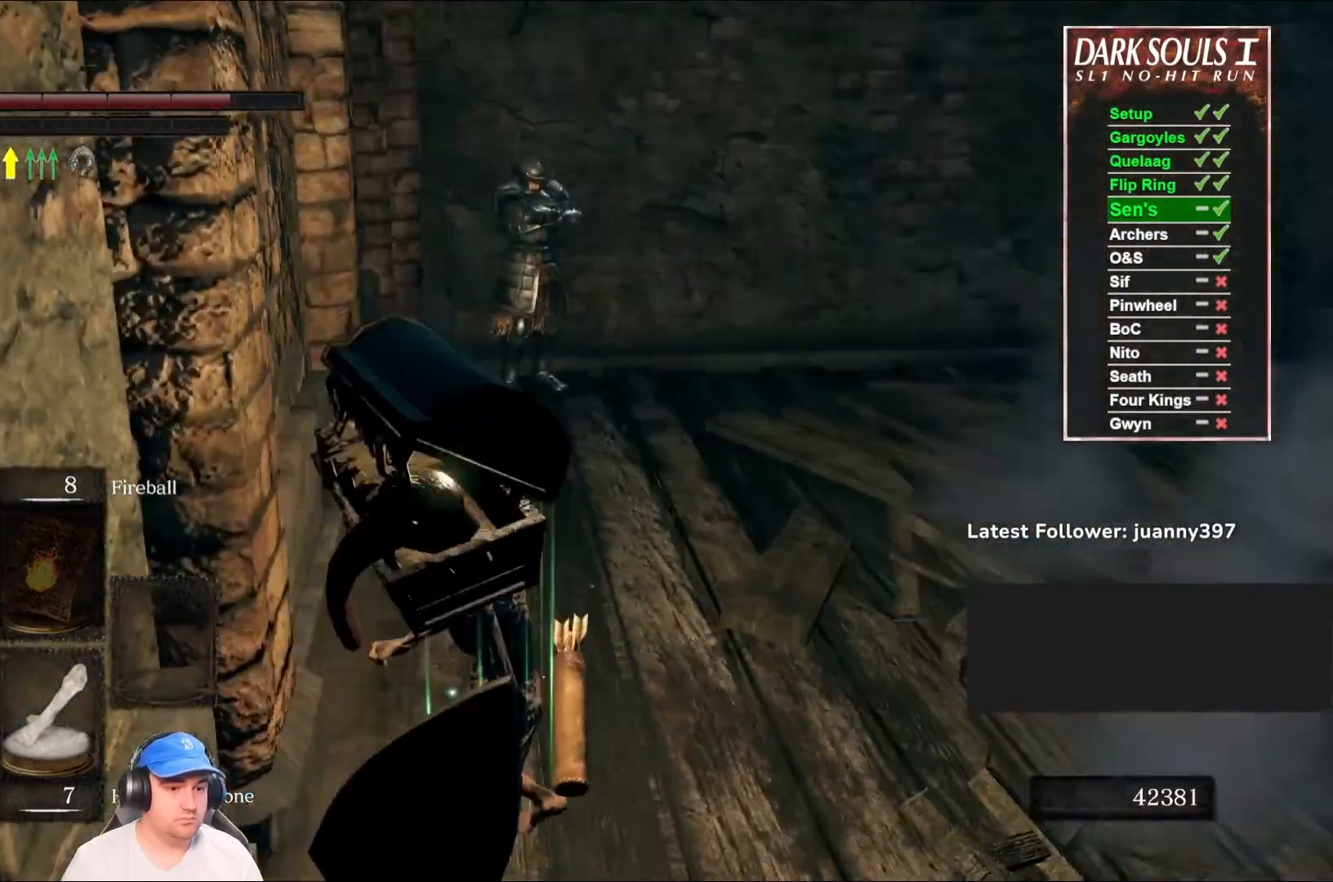
{"buttons": [], "left_stick": "center", "right_stick": "center", "events": [[67, "right_stick", "center"], [367, "left_stick", "up-left"], [433, "left_stick", "center"]]}
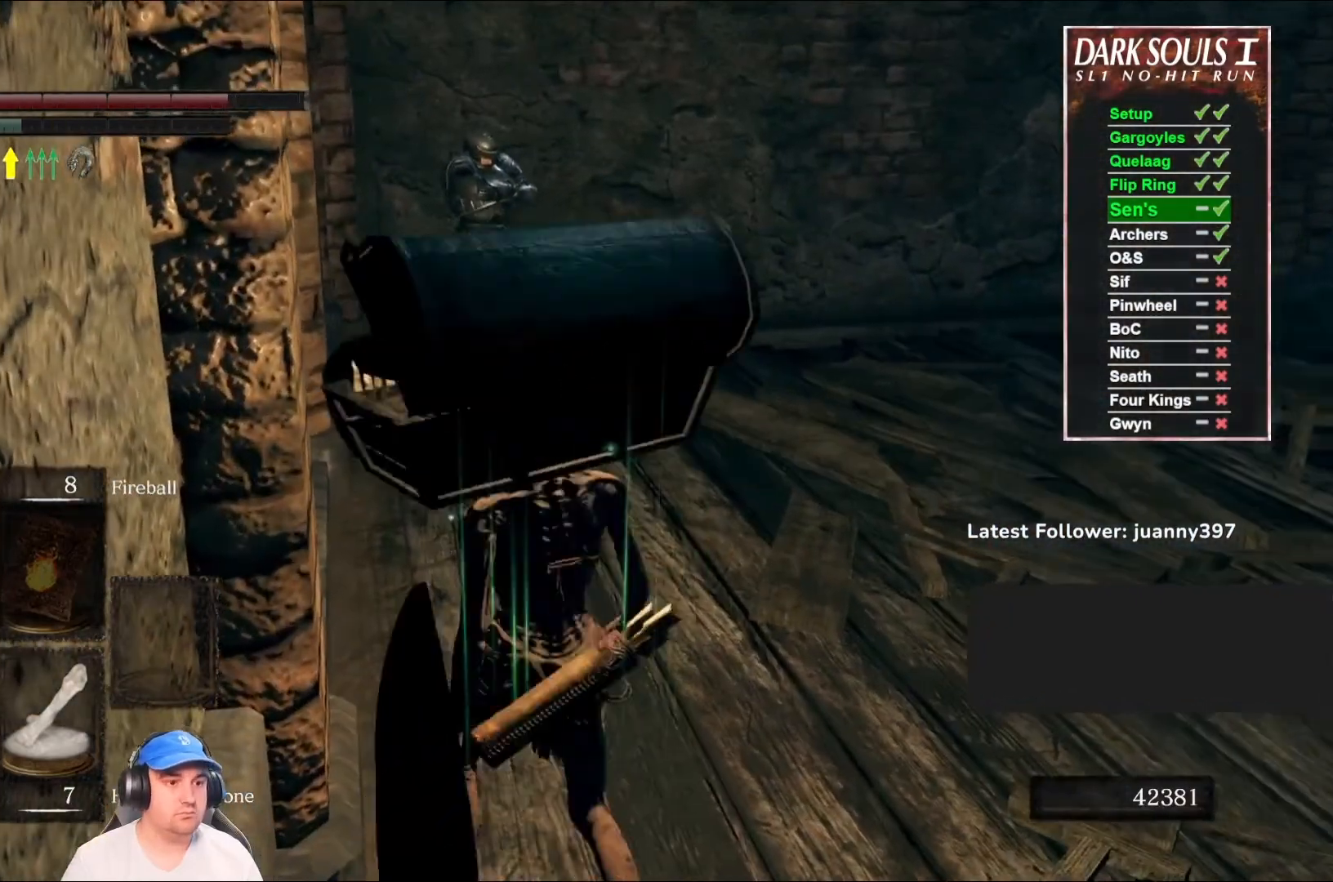
{"buttons": [], "left_stick": "up", "right_stick": "center", "events": [[267, "right_stick", "right"], [367, "left_stick", "up"], [467, "right_stick", "center"]]}
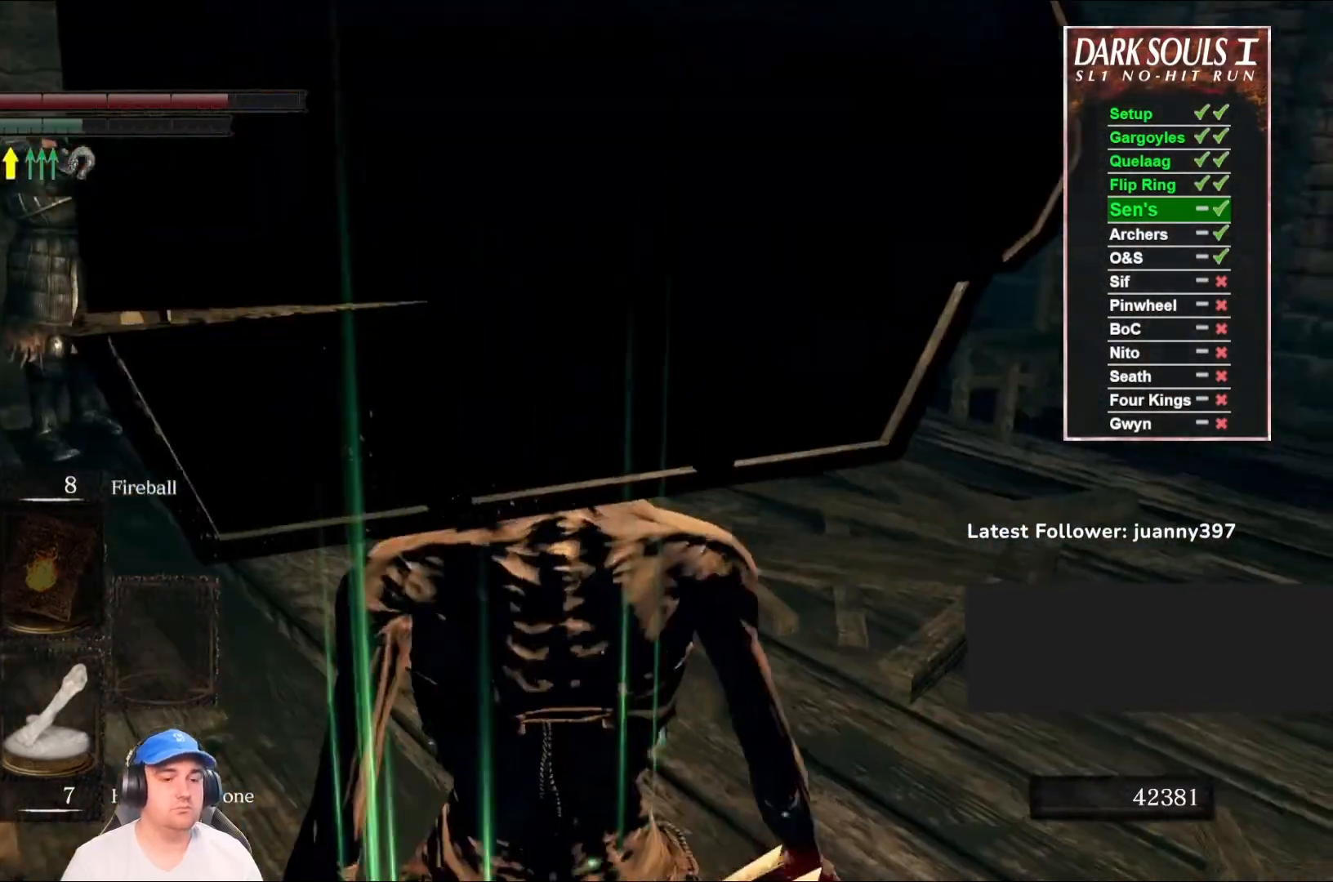
{"buttons": [], "left_stick": "up-left", "right_stick": "right", "events": [[33, "R1", "down"], [100, "R1", "up"], [200, "left_stick", "up-left"], [400, "right_stick", "right"]]}